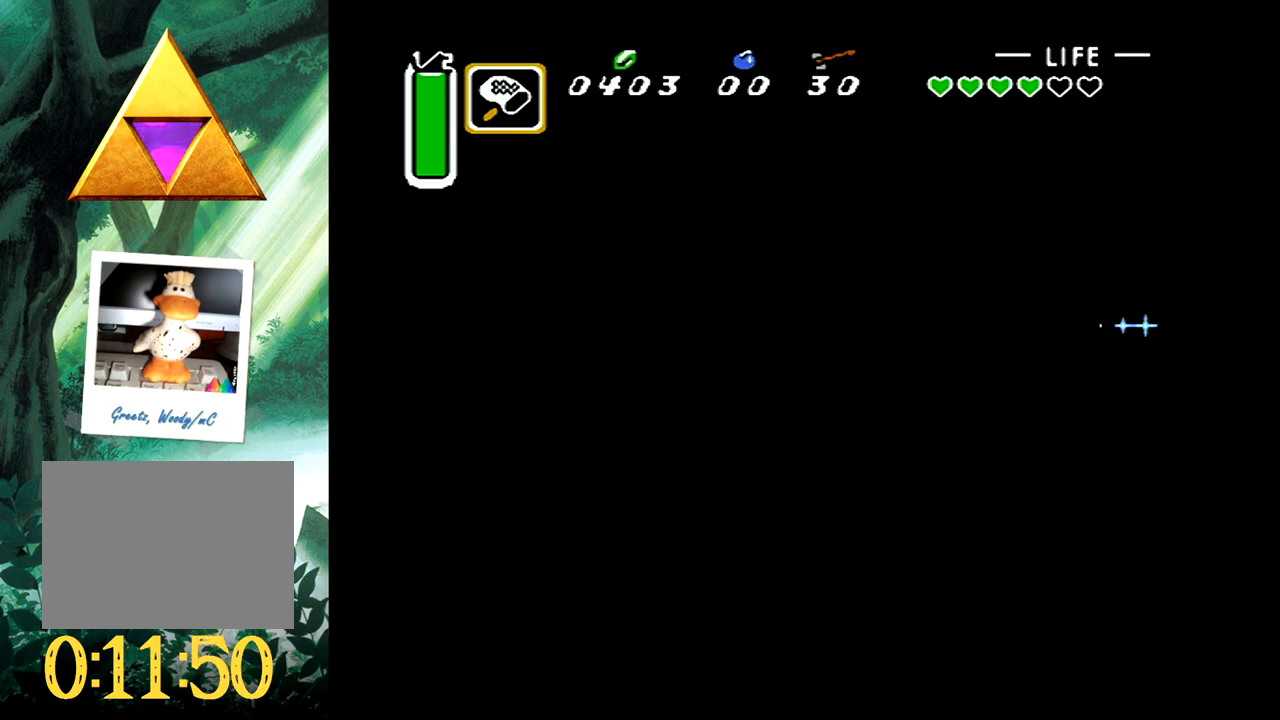
Gameplay with a controller (Xbox layout); each line is a JSON object with the inputs held at the frame after it. "events" lists button and stick changes between this image and that frame as [ms after this image, input, new state], when the widget could be followed in between. Not read: L2 R2 left_stick right_stick.
{"buttons": ["A", "DPAD_RIGHT"], "events": []}
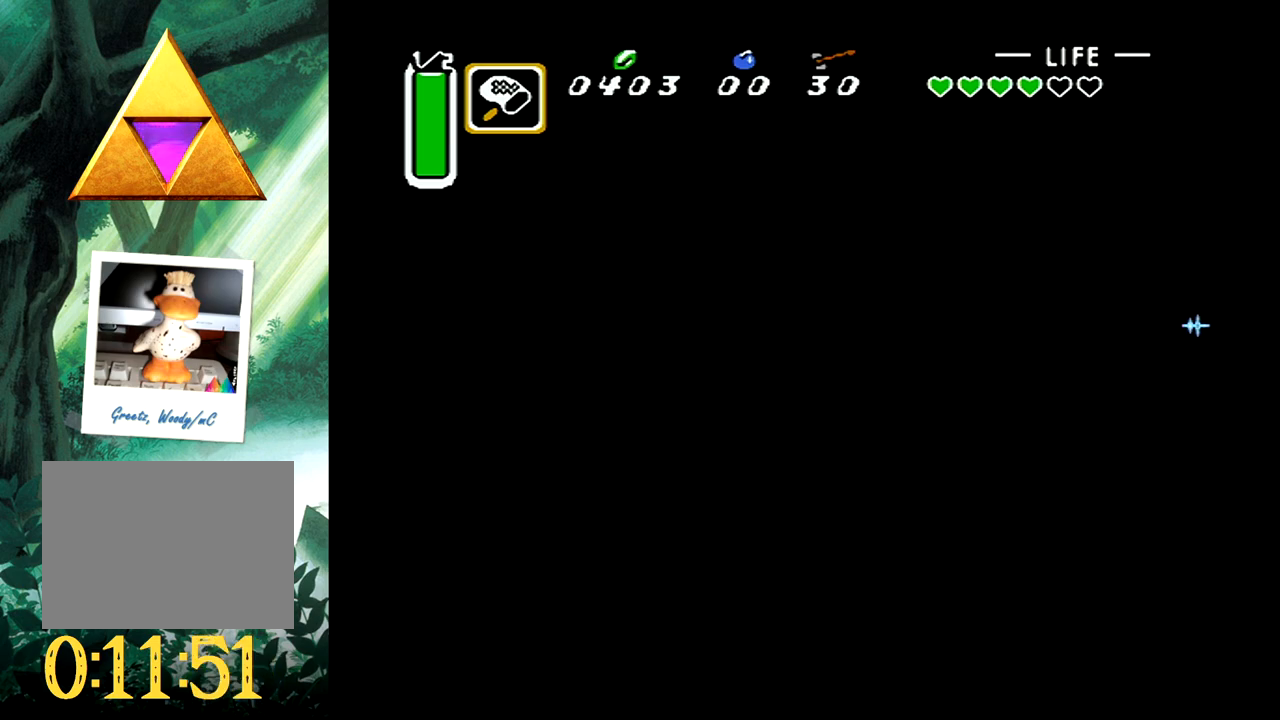
{"buttons": ["A"], "events": [[383, "DPAD_RIGHT", "up"]]}
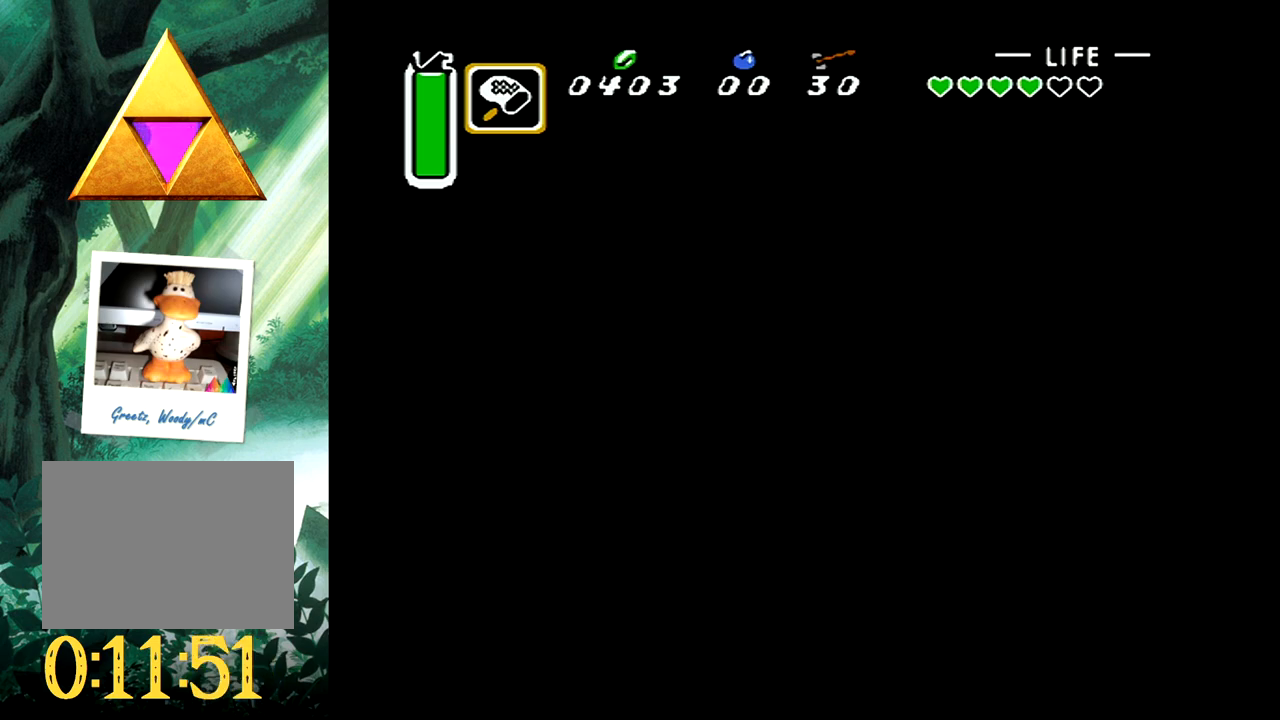
{"buttons": ["A", "DPAD_RIGHT"], "events": [[317, "DPAD_RIGHT", "down"]]}
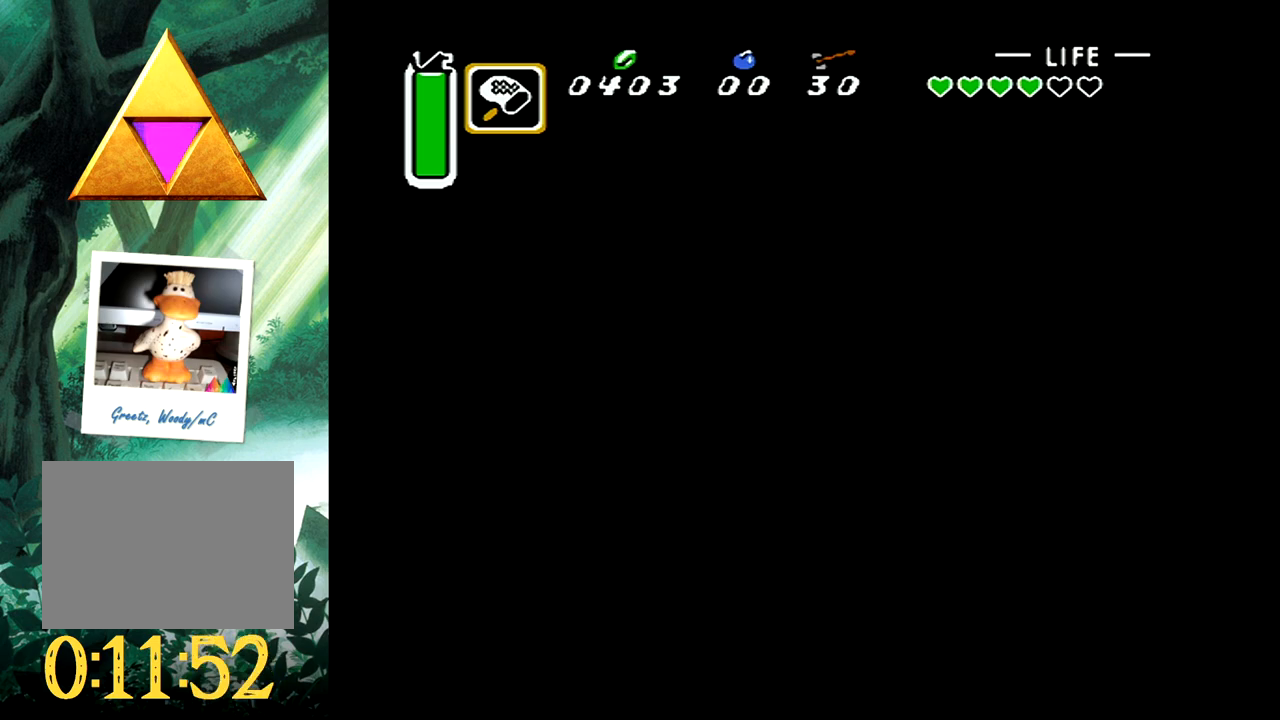
{"buttons": ["A", "DPAD_RIGHT"], "events": []}
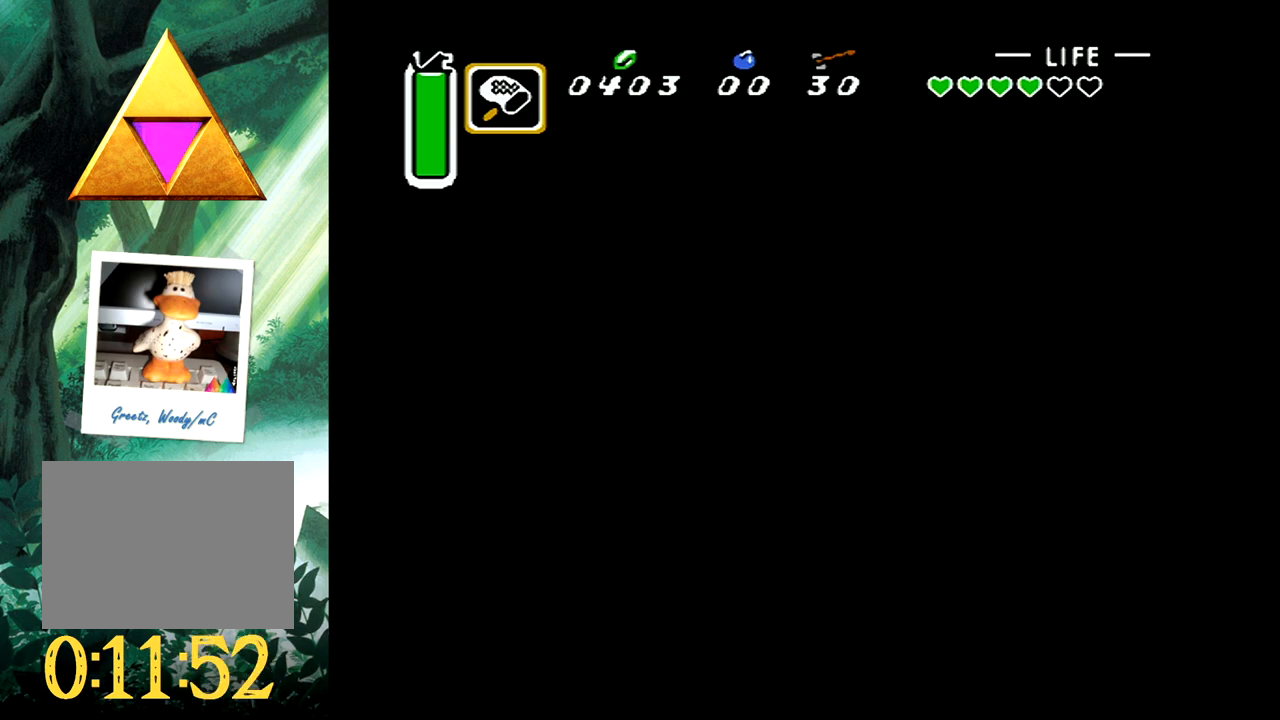
{"buttons": ["A", "DPAD_RIGHT"], "events": []}
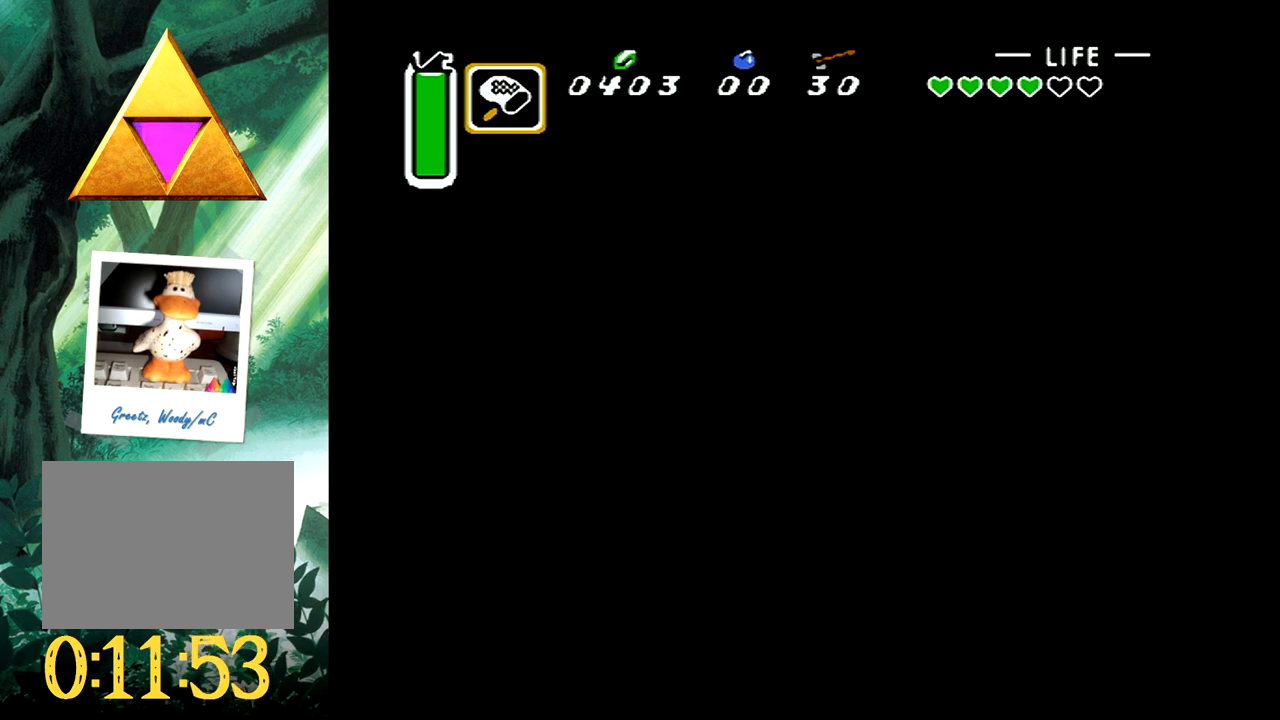
{"buttons": ["A", "DPAD_RIGHT"], "events": []}
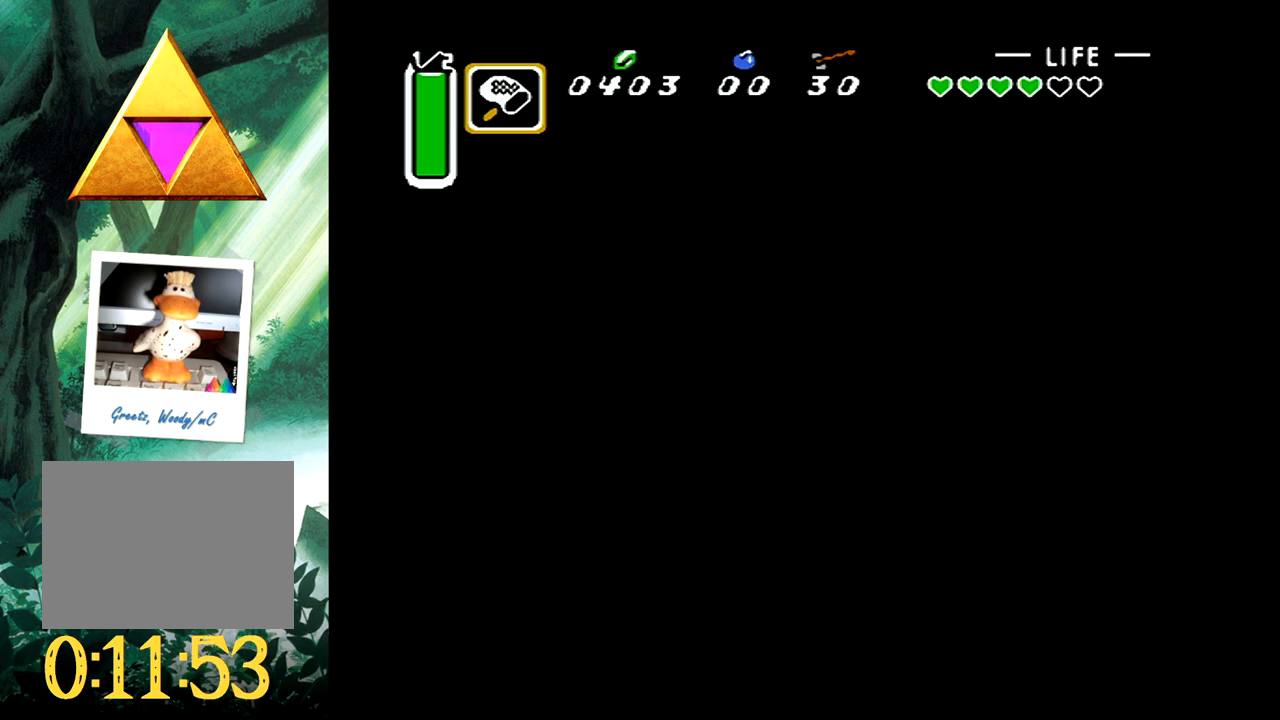
{"buttons": ["A", "DPAD_DOWN", "DPAD_RIGHT"], "events": [[367, "DPAD_DOWN", "down"]]}
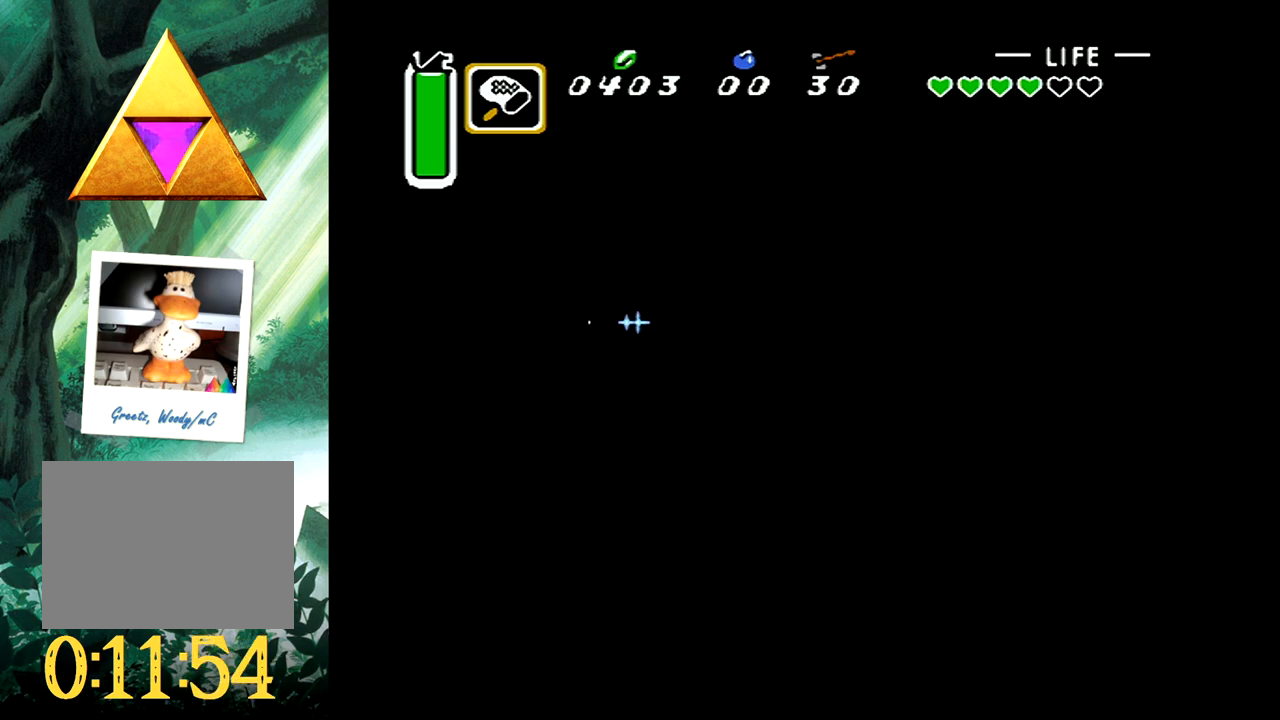
{"buttons": ["A", "DPAD_DOWN", "DPAD_RIGHT"], "events": []}
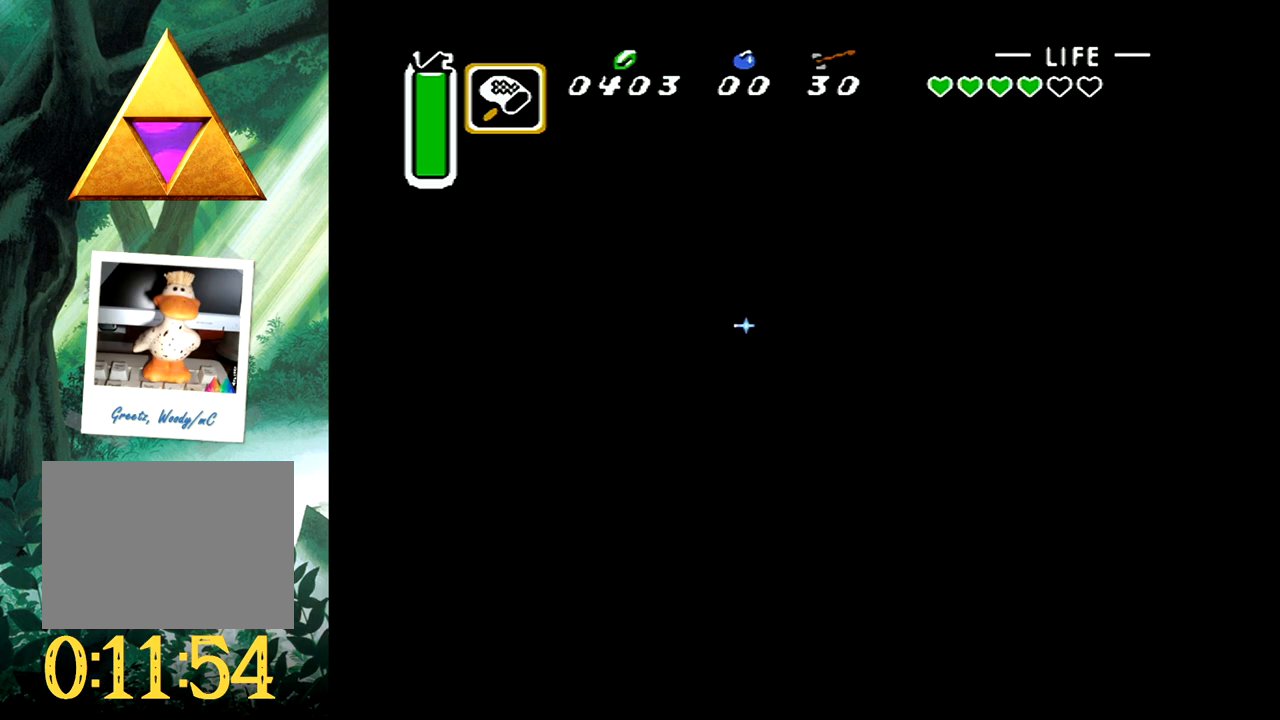
{"buttons": ["A", "DPAD_DOWN", "DPAD_RIGHT"], "events": []}
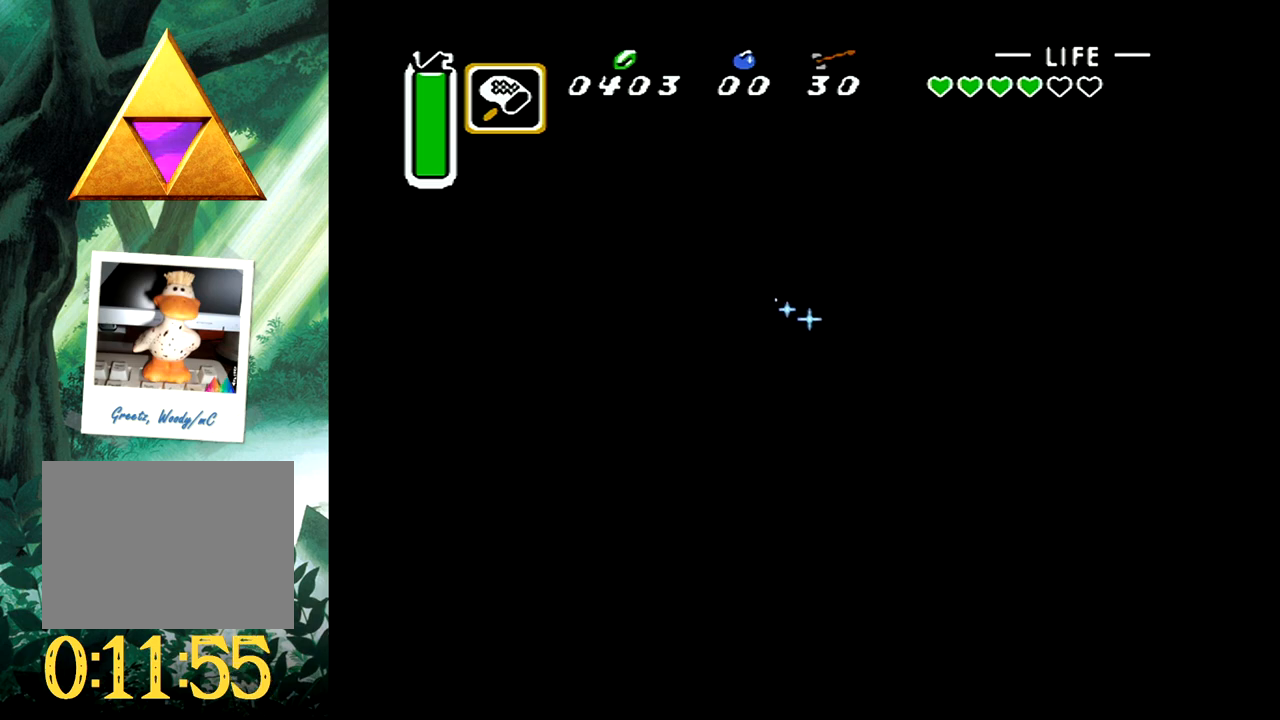
{"buttons": ["A", "DPAD_DOWN", "DPAD_RIGHT"], "events": []}
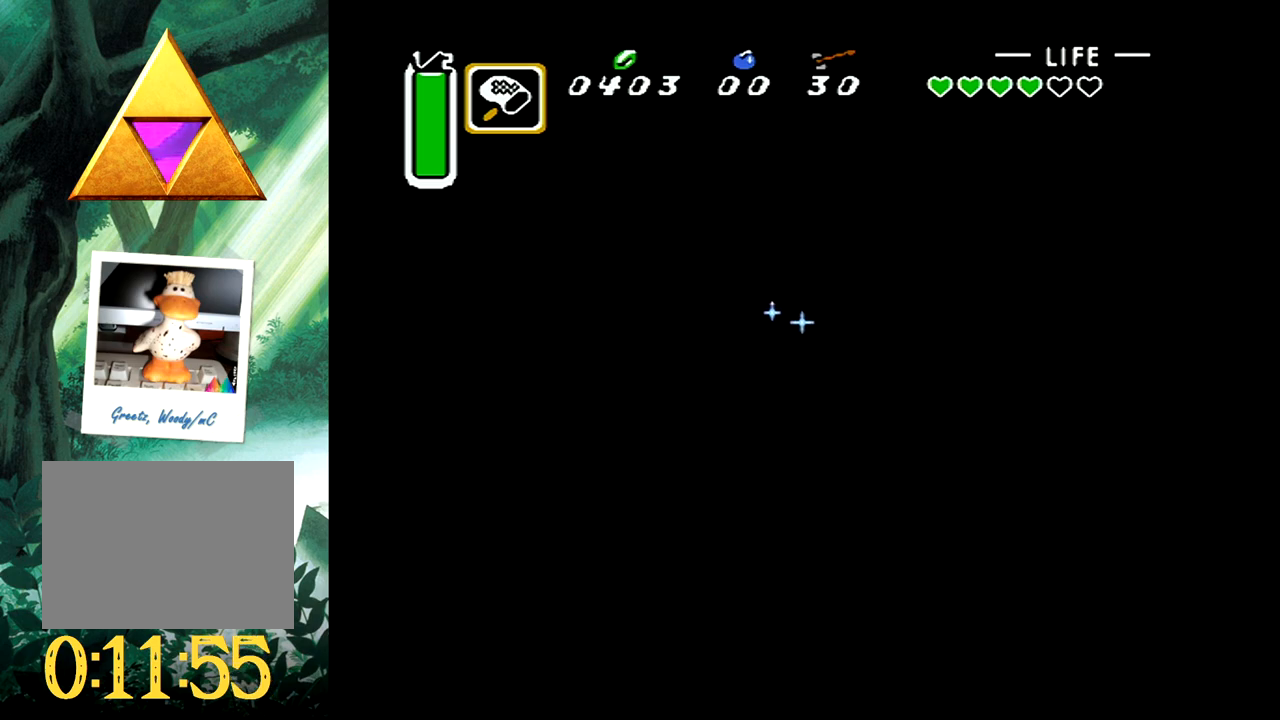
{"buttons": ["A", "DPAD_RIGHT"], "events": [[400, "DPAD_DOWN", "up"]]}
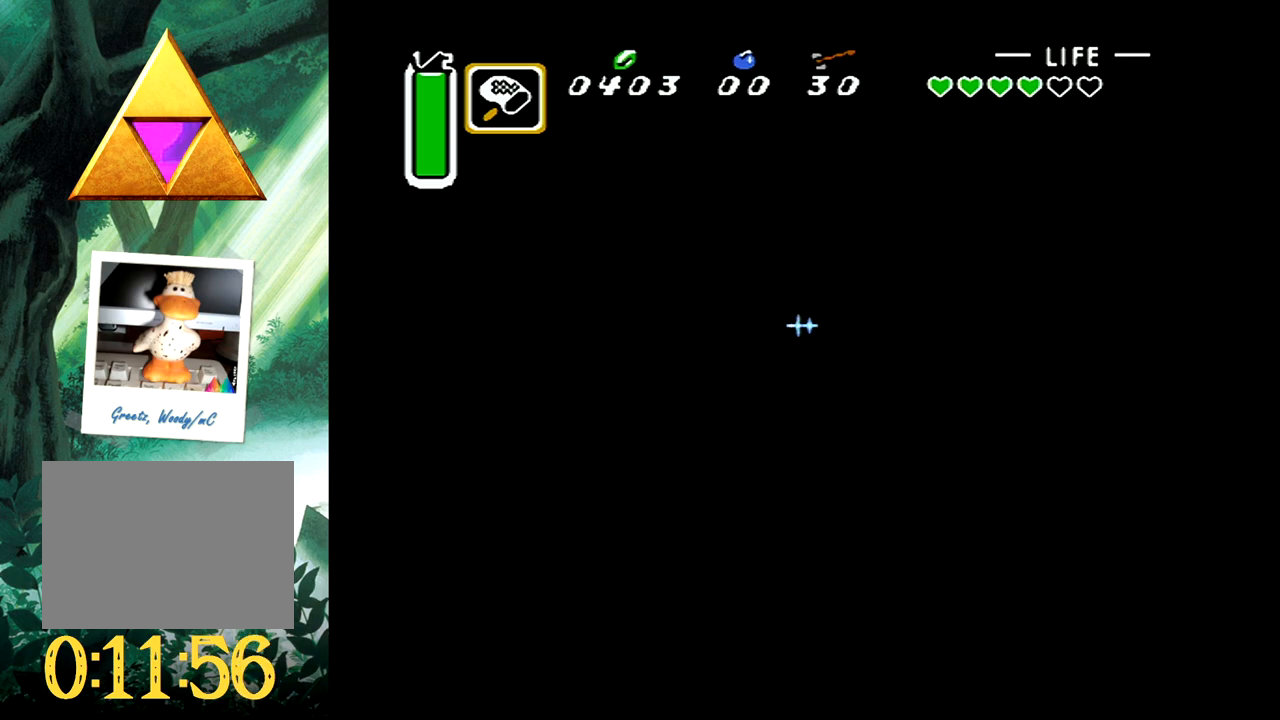
{"buttons": ["A", "DPAD_RIGHT"], "events": []}
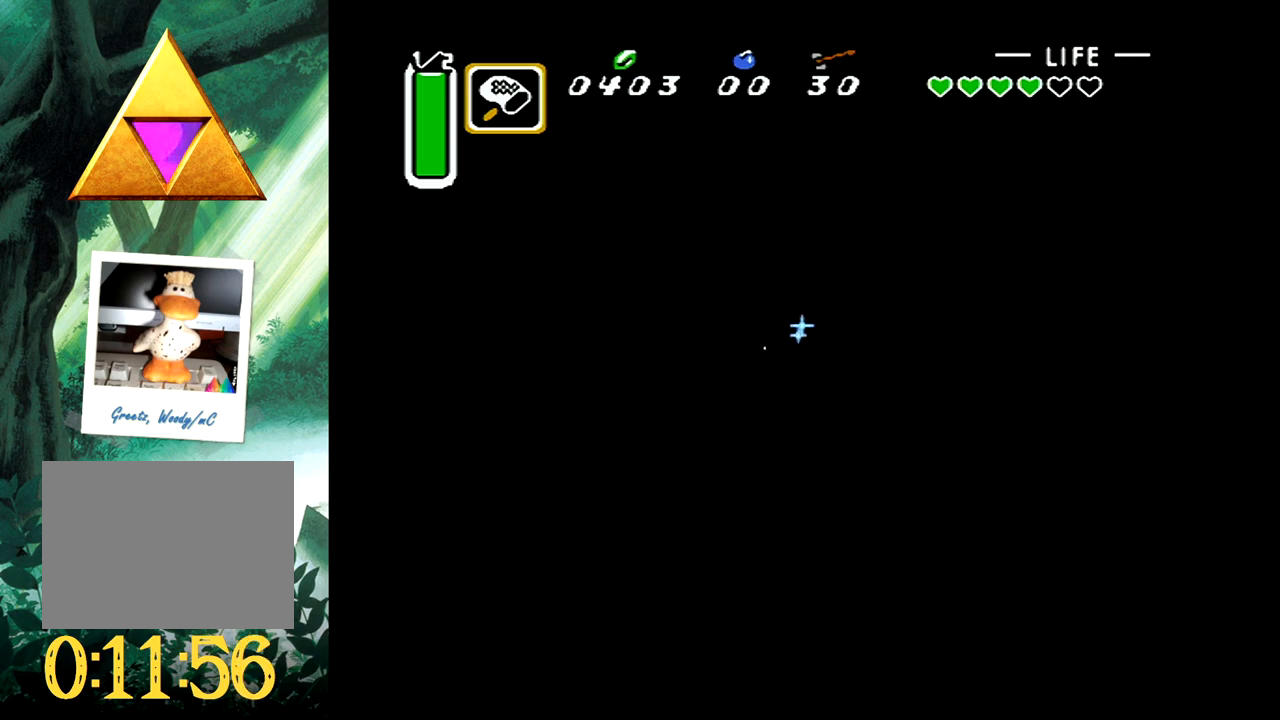
{"buttons": ["A", "DPAD_RIGHT"], "events": []}
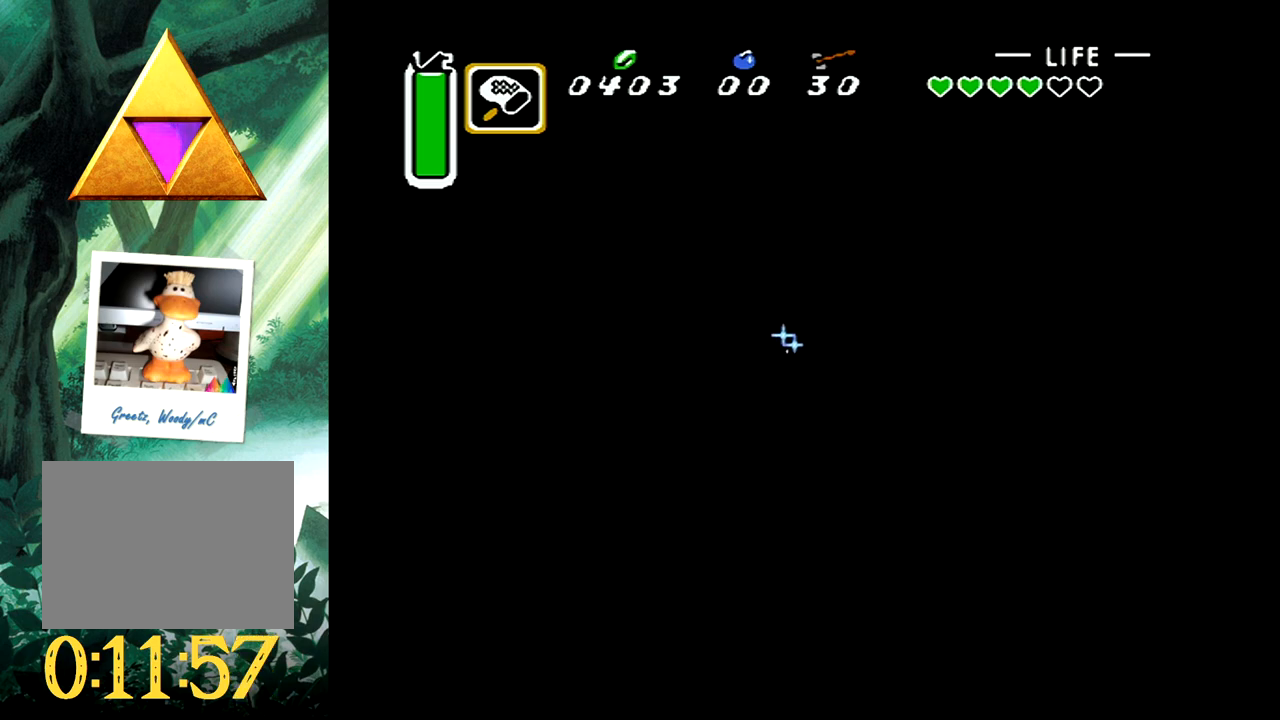
{"buttons": ["A", "DPAD_RIGHT"], "events": []}
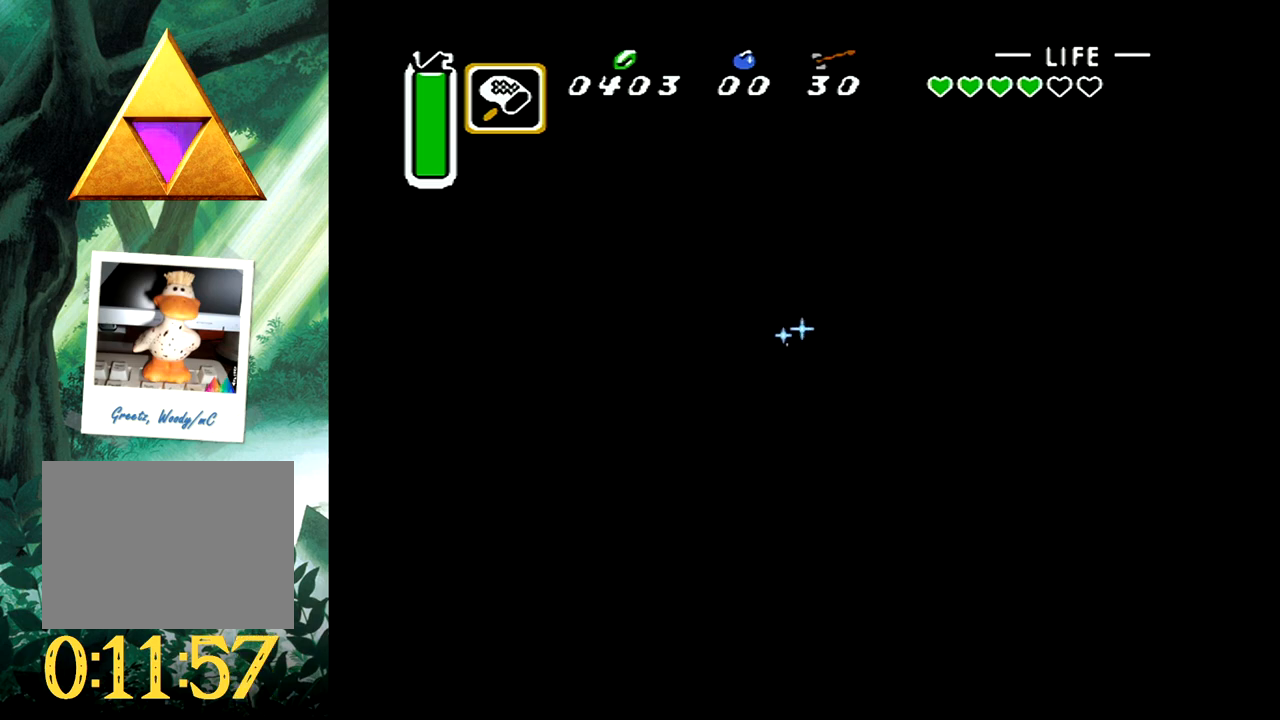
{"buttons": ["A", "DPAD_RIGHT"], "events": []}
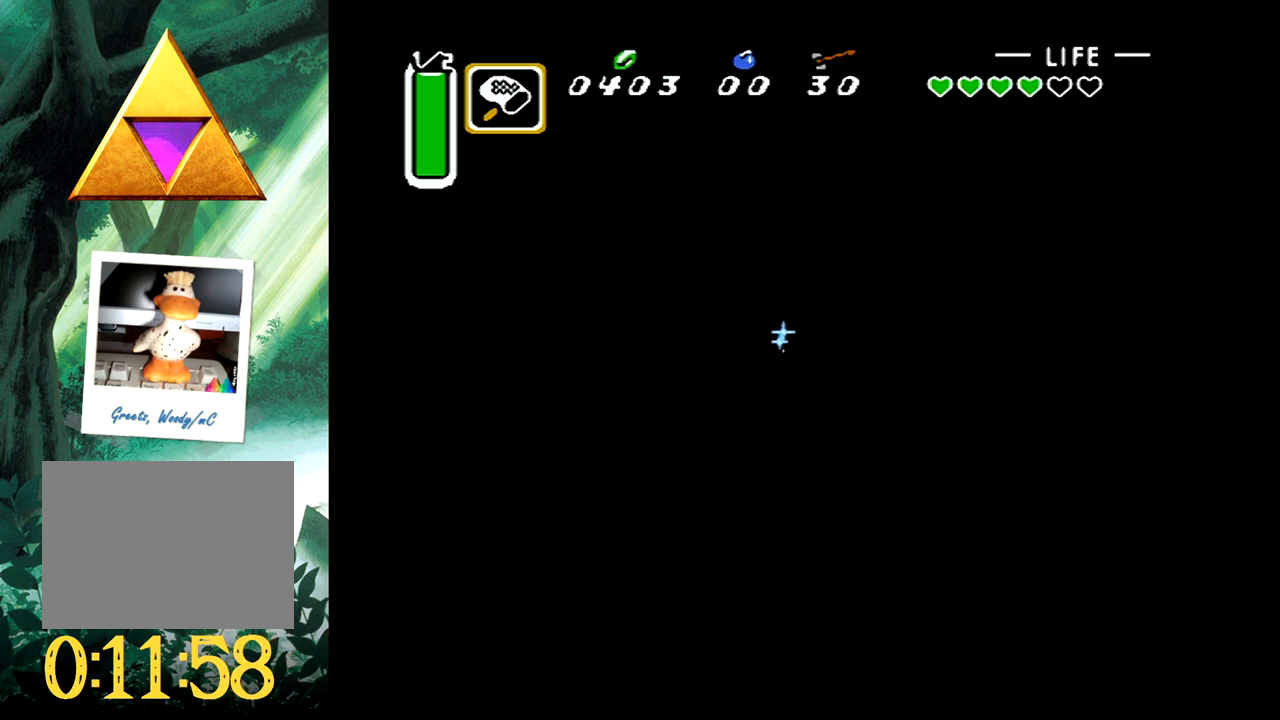
{"buttons": ["A", "DPAD_RIGHT"], "events": []}
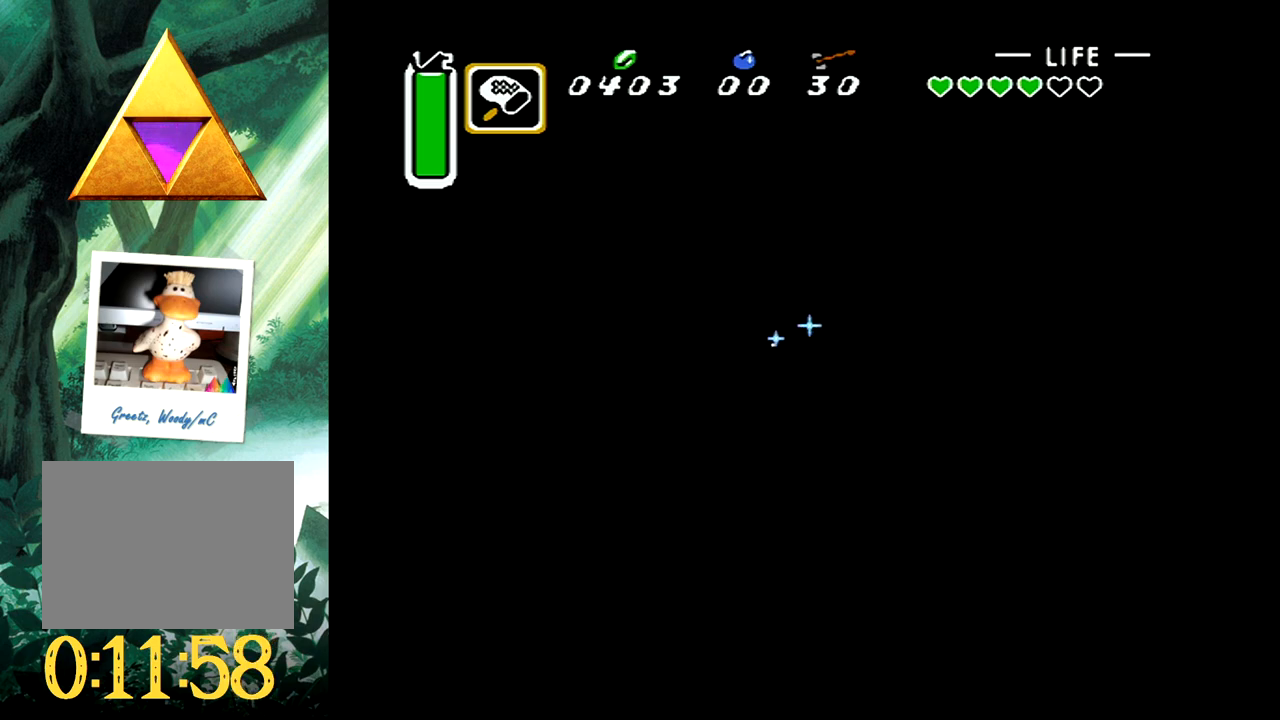
{"buttons": ["A", "DPAD_RIGHT"], "events": []}
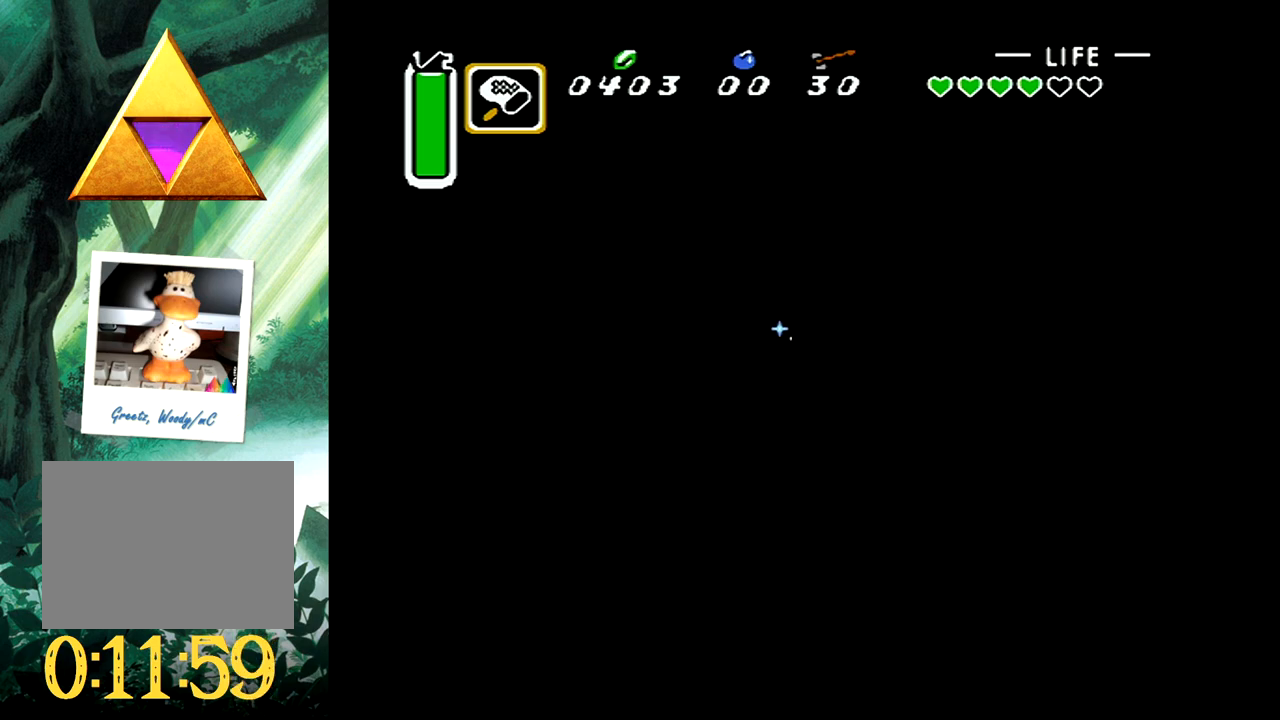
{"buttons": ["A", "DPAD_RIGHT"], "events": []}
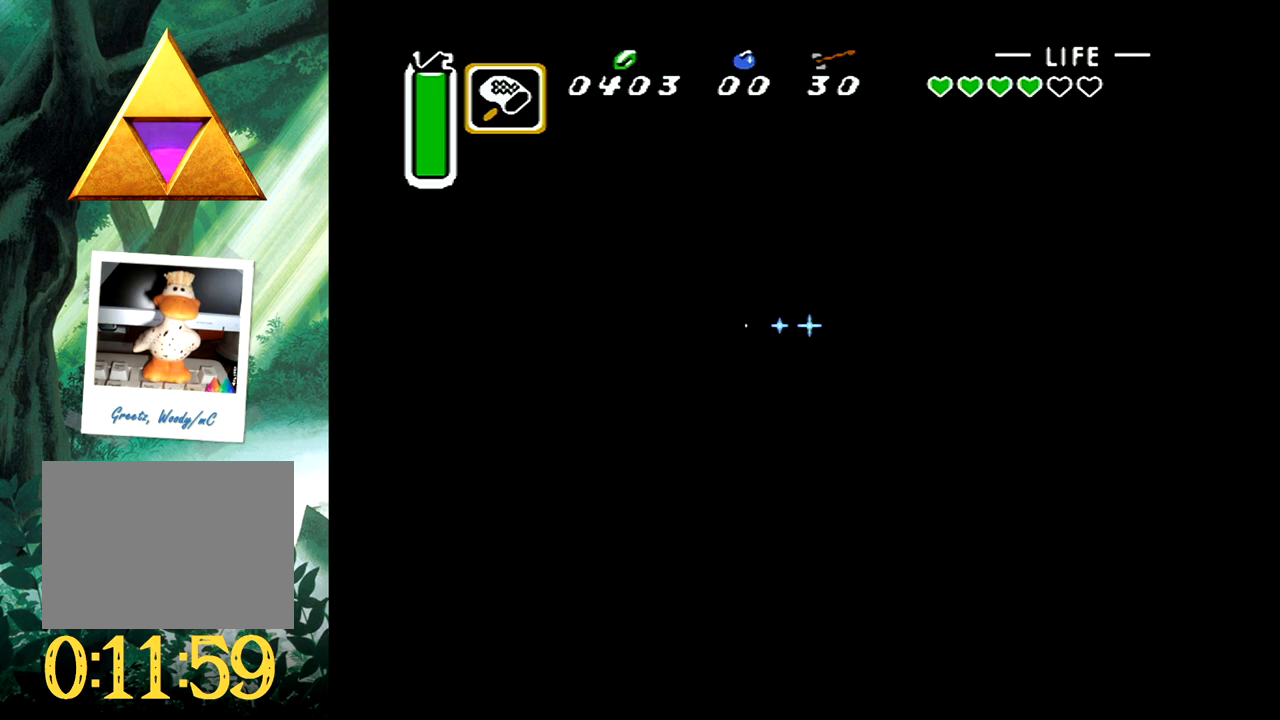
{"buttons": ["A", "DPAD_RIGHT"], "events": []}
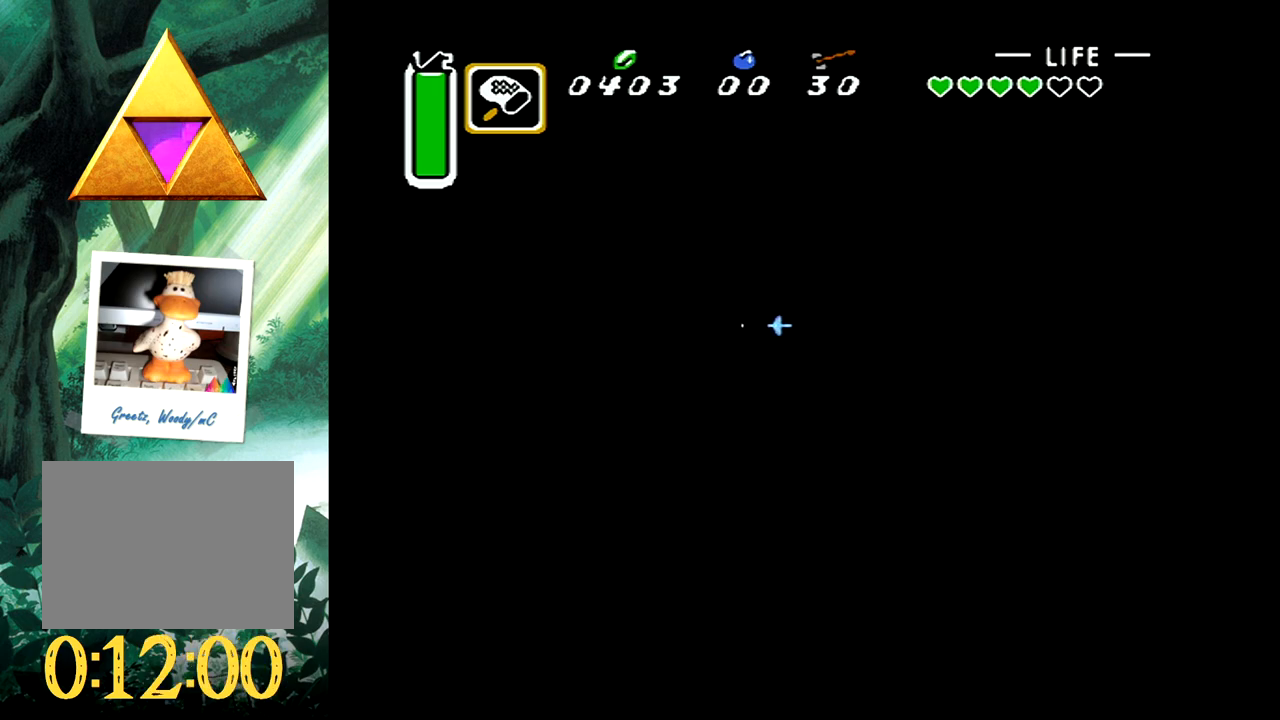
{"buttons": ["A", "DPAD_RIGHT"], "events": []}
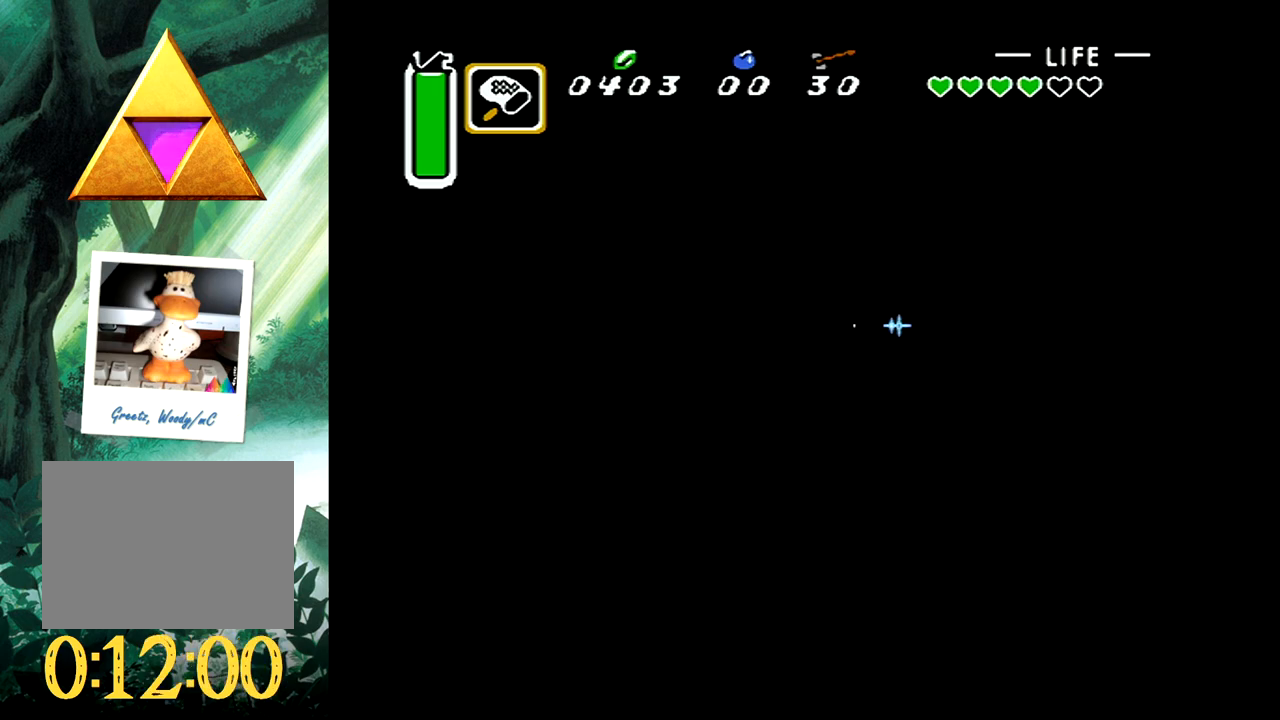
{"buttons": ["A", "DPAD_DOWN"], "events": [[50, "DPAD_DOWN", "down"], [417, "DPAD_RIGHT", "up"]]}
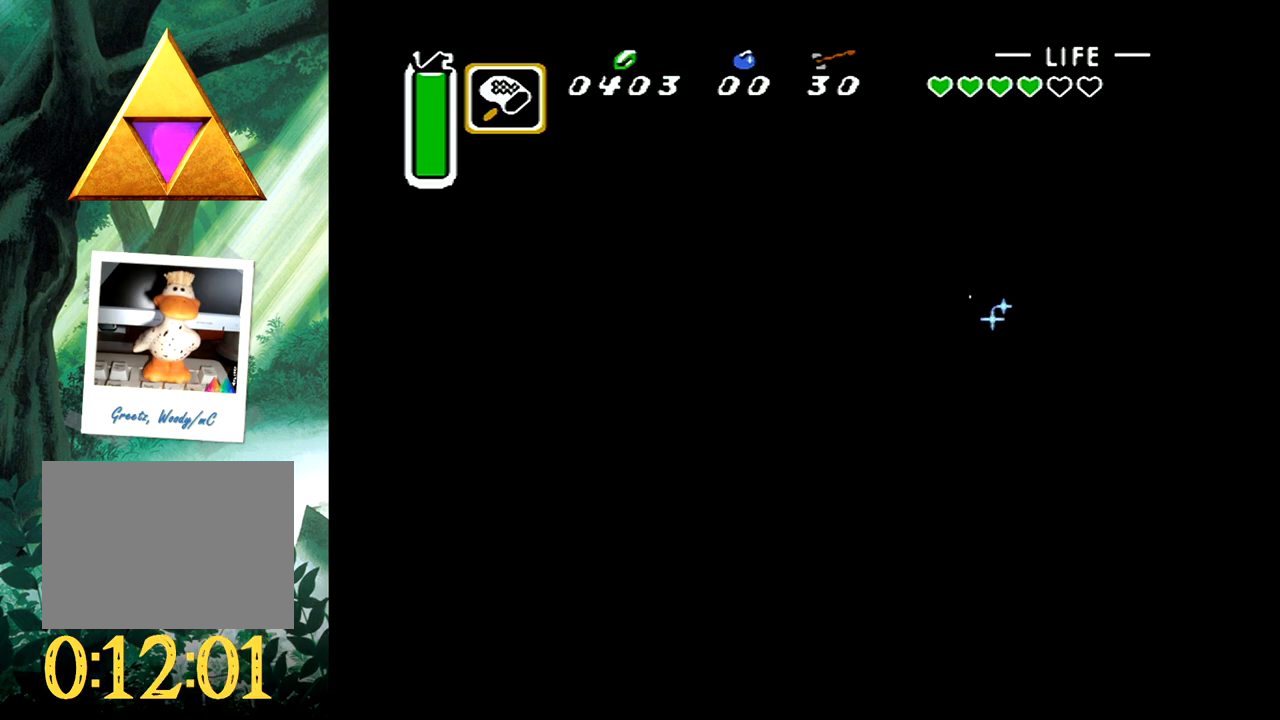
{"buttons": ["A", "DPAD_DOWN", "DPAD_LEFT"], "events": [[50, "DPAD_LEFT", "down"]]}
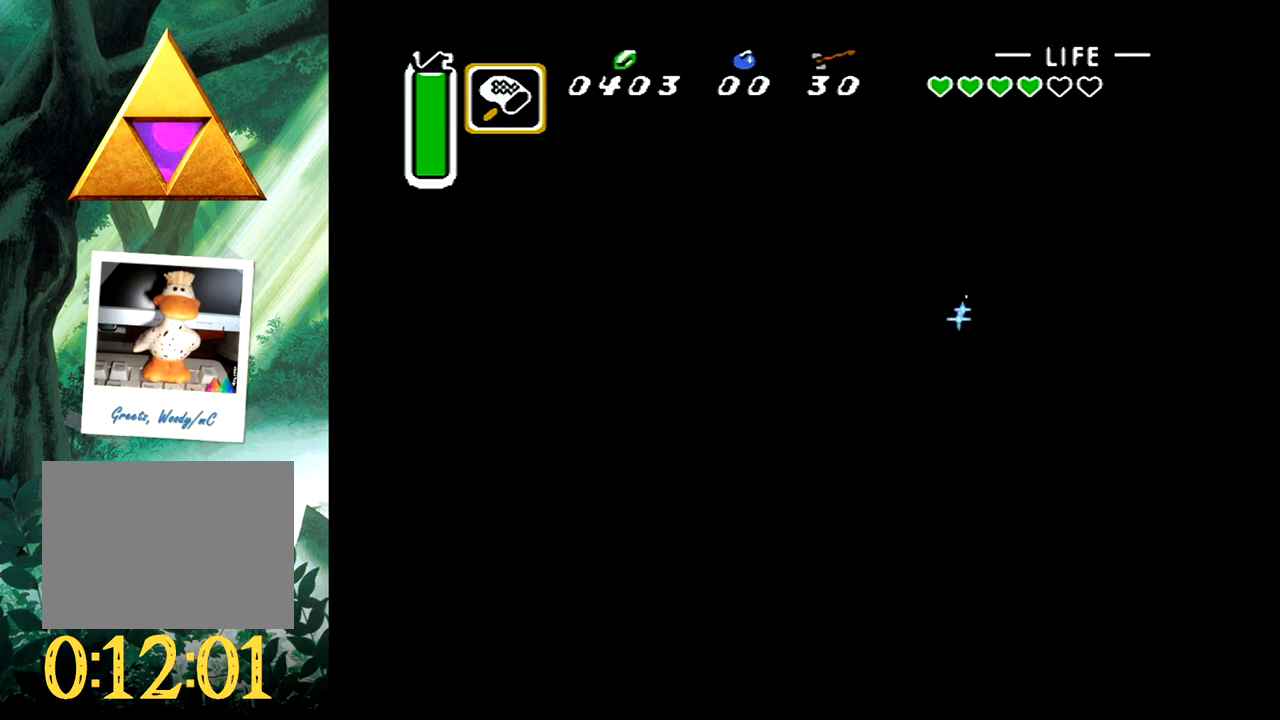
{"buttons": ["A", "DPAD_DOWN", "DPAD_LEFT"], "events": []}
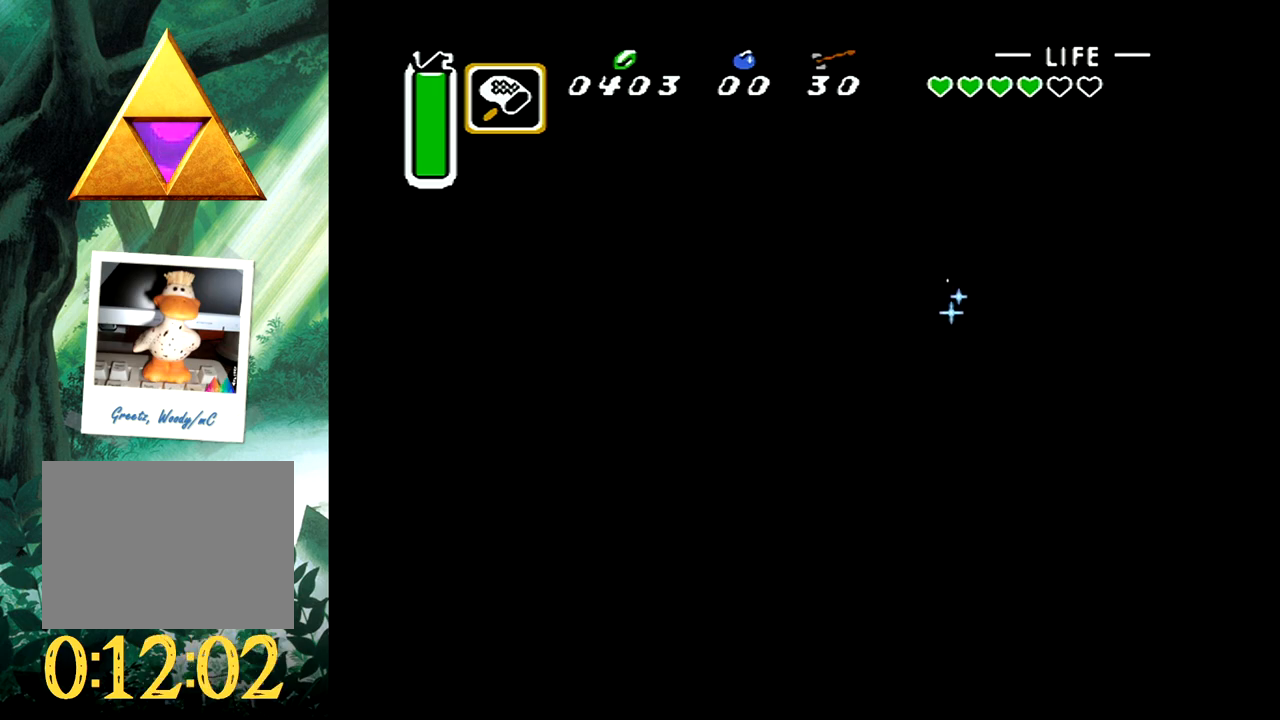
{"buttons": ["A", "DPAD_DOWN", "DPAD_LEFT"], "events": []}
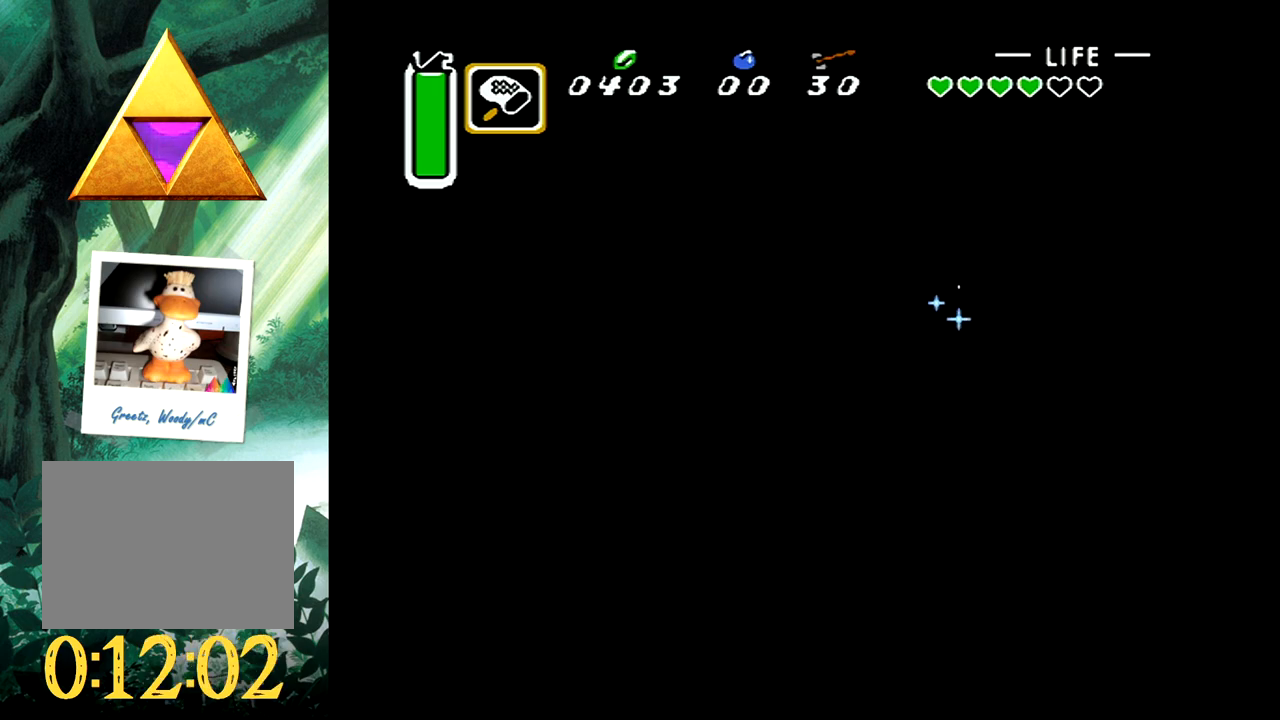
{"buttons": ["A", "DPAD_DOWN", "DPAD_LEFT"], "events": []}
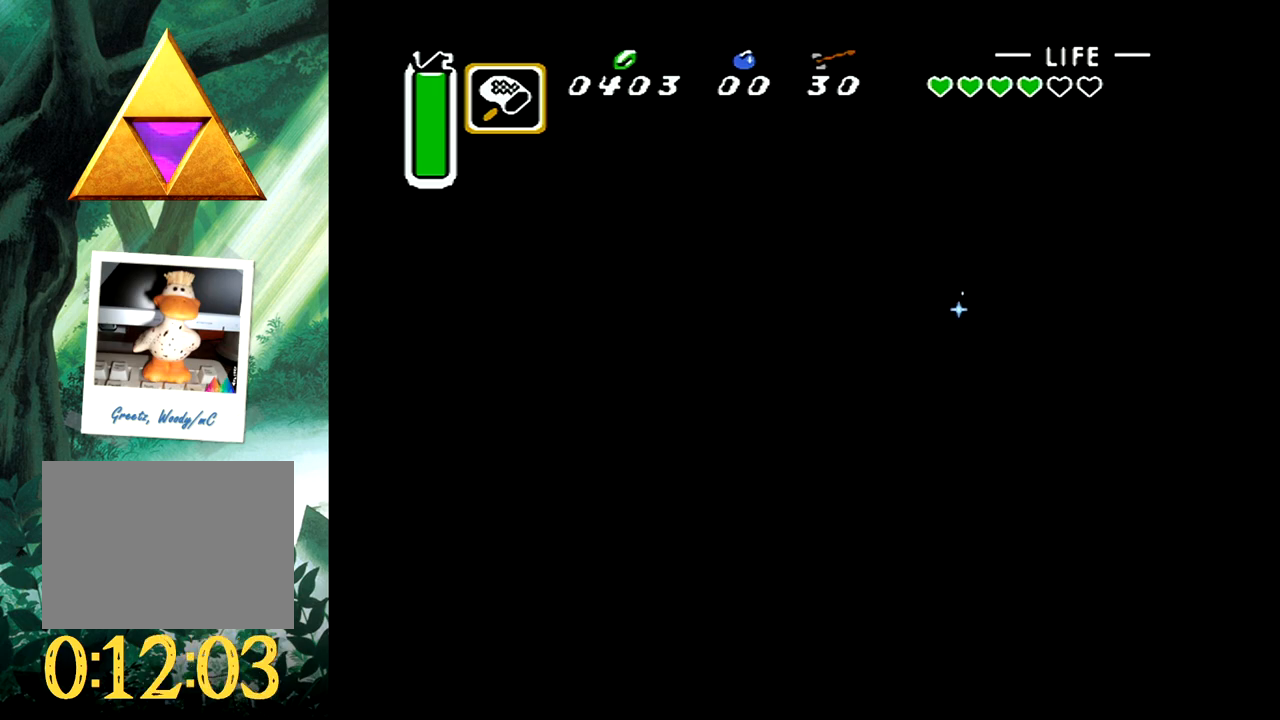
{"buttons": ["A", "DPAD_DOWN"], "events": [[483, "DPAD_LEFT", "up"]]}
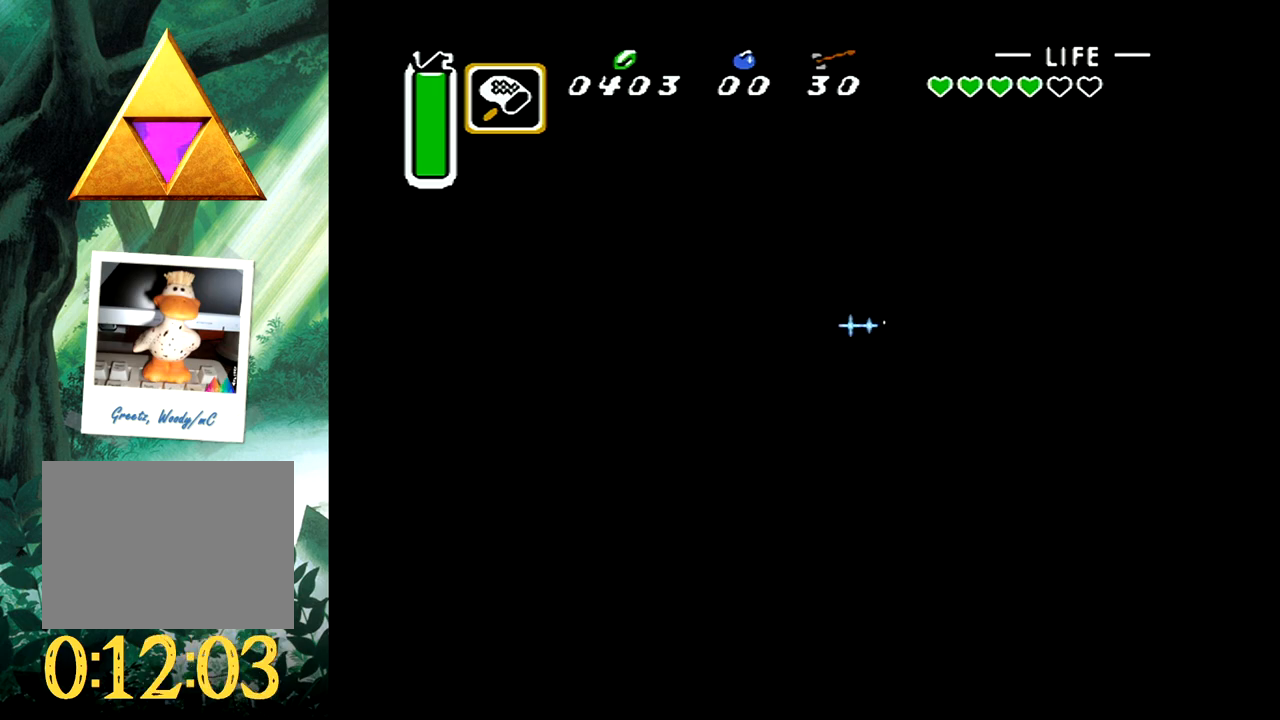
{"buttons": ["A", "DPAD_DOWN"], "events": []}
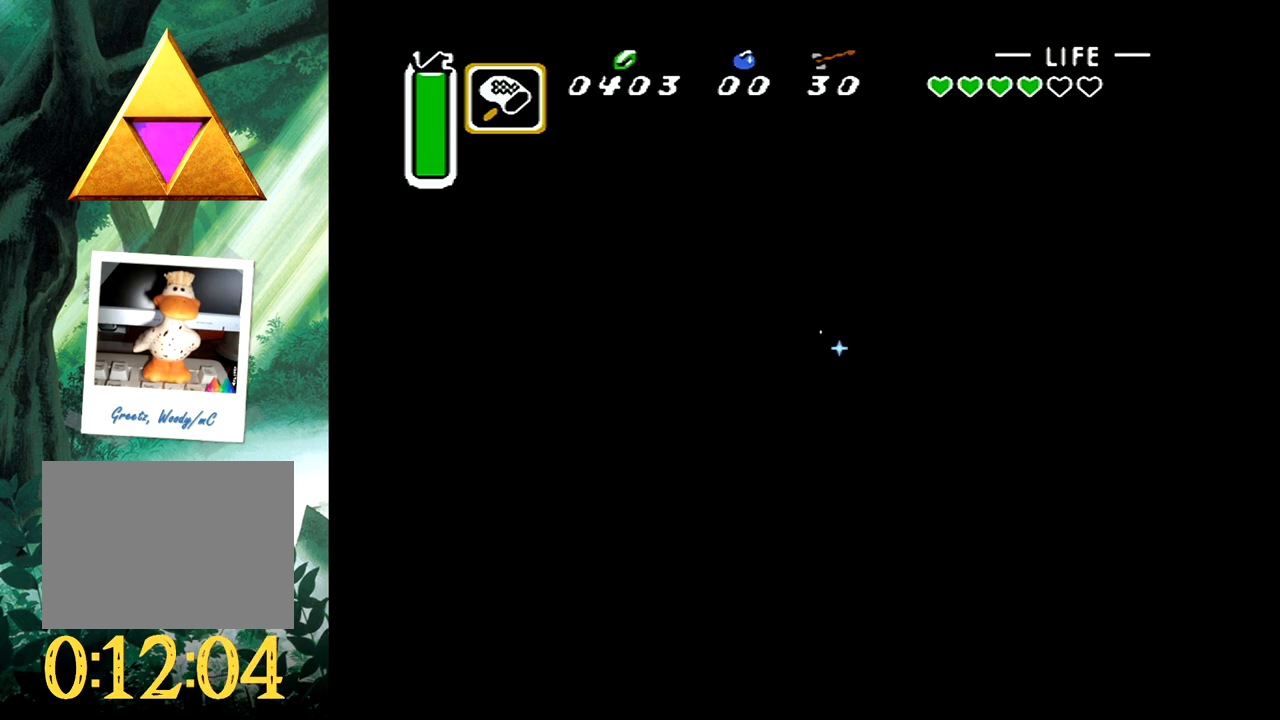
{"buttons": ["A", "DPAD_DOWN"], "events": []}
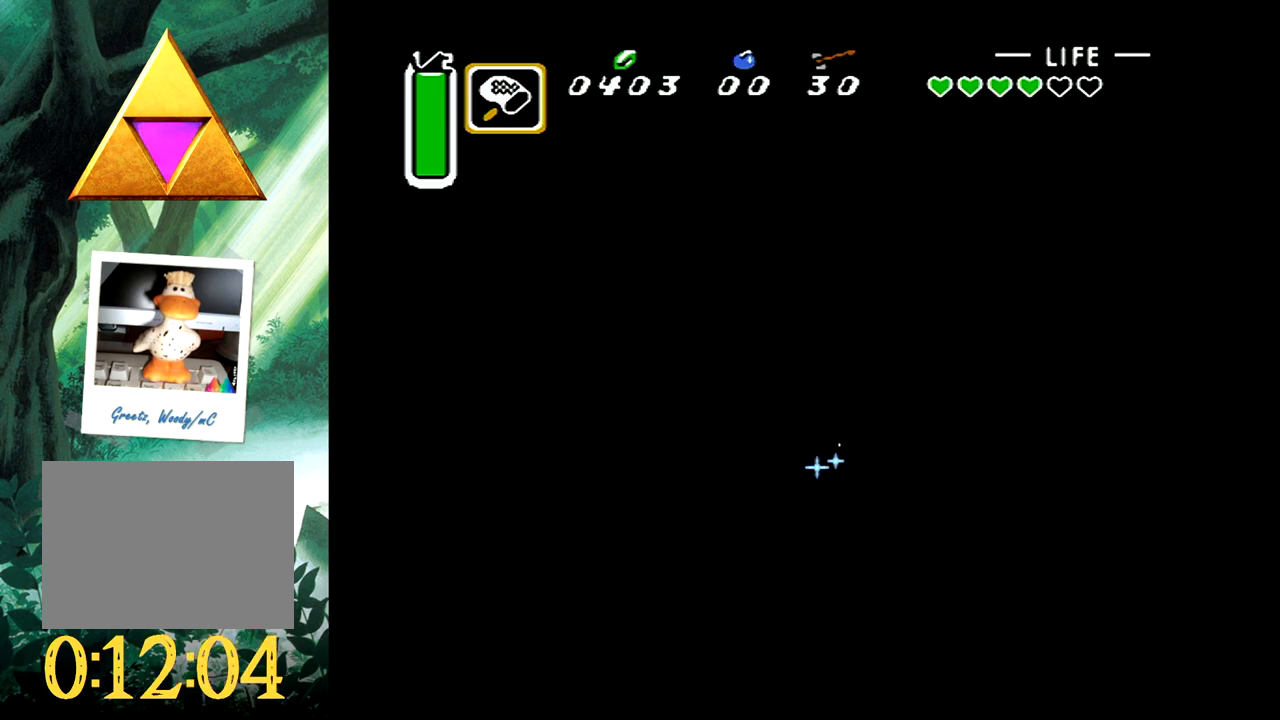
{"buttons": ["A", "DPAD_DOWN"], "events": []}
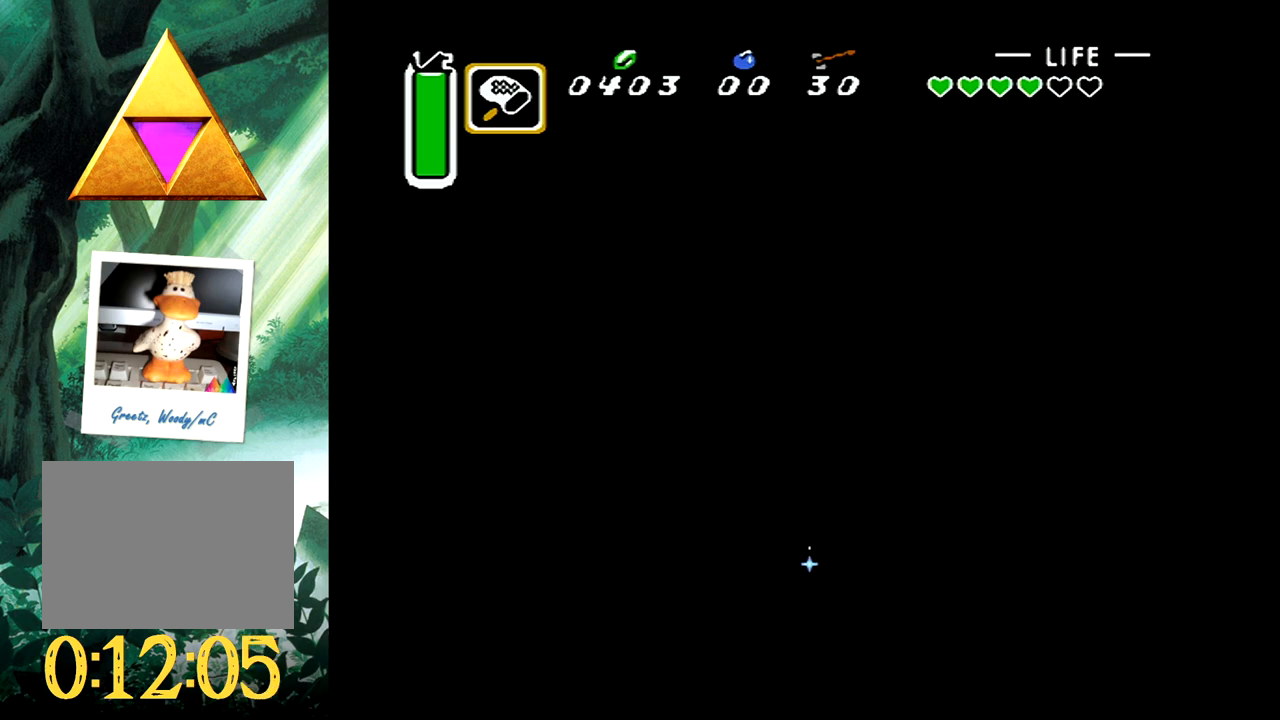
{"buttons": ["A", "DPAD_DOWN"], "events": []}